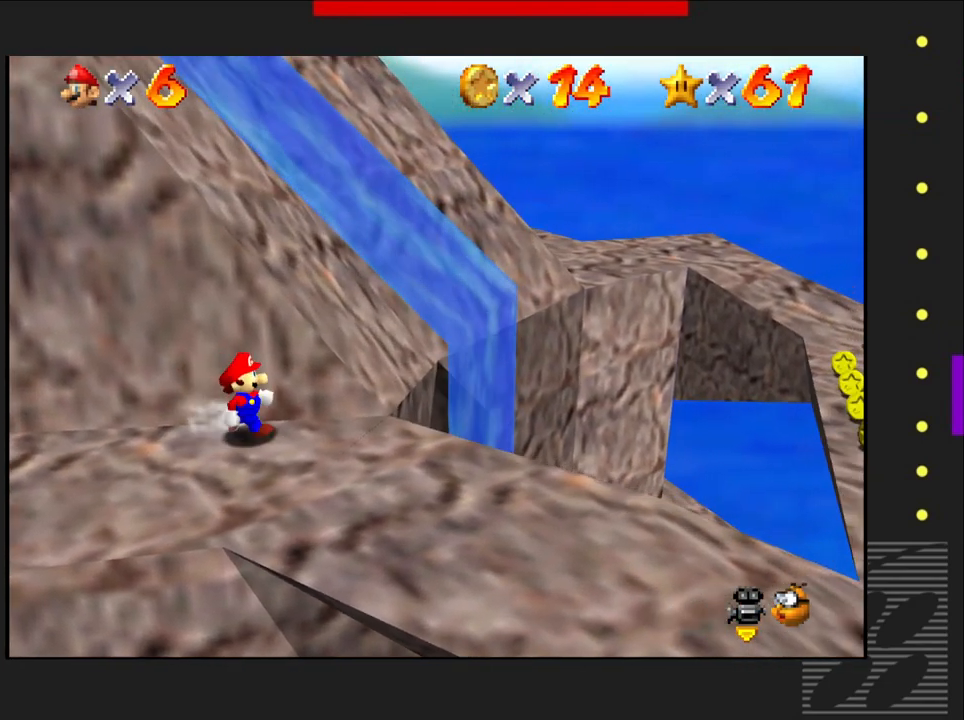
Gameplay with a controller (PlayStation layout); each line is a JSON object with the inputs held at the frame after it. "events" lists button and stick changes between this image and that frame as [ms after this image, input, new state], when the widget could be followed in between.
{"buttons": [], "left_stick": "down-right", "right_stick": "center", "events": [[100, "left_stick", "down-right"]]}
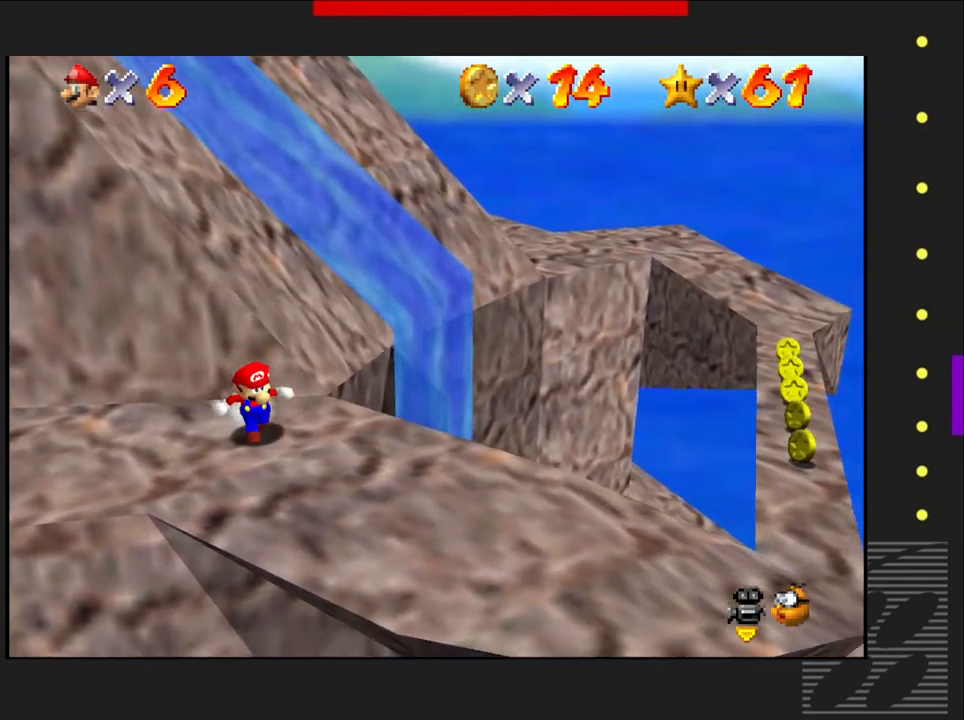
{"buttons": [], "left_stick": "center", "right_stick": "center", "events": [[233, "left_stick", "center"]]}
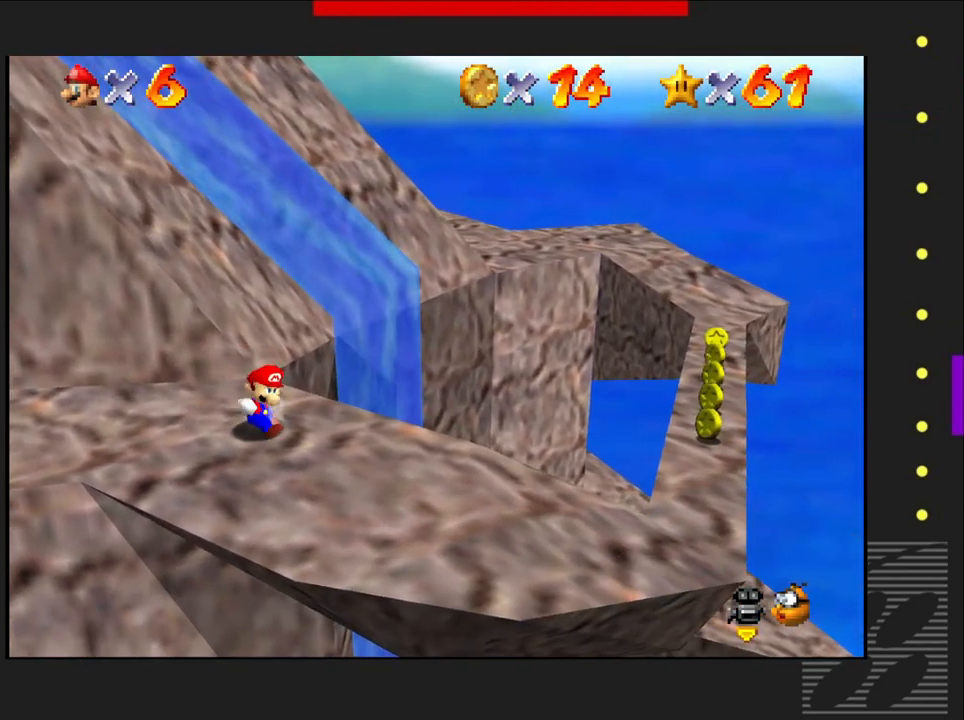
{"buttons": [], "left_stick": "down-right", "right_stick": "center", "events": [[100, "left_stick", "down-right"]]}
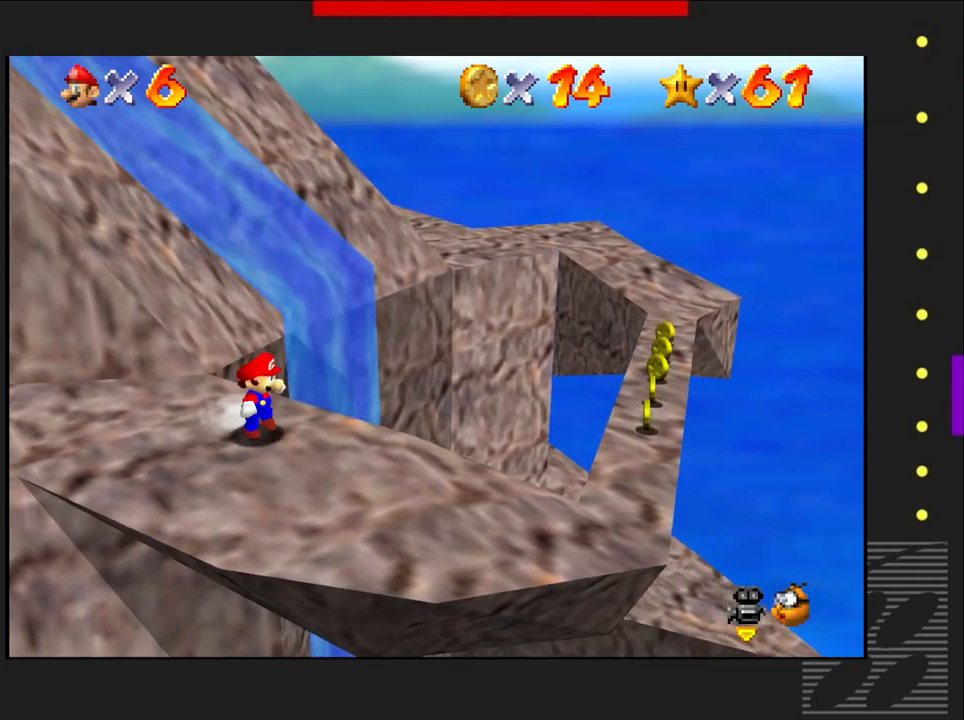
{"buttons": [], "left_stick": "center", "right_stick": "center", "events": [[450, "left_stick", "center"]]}
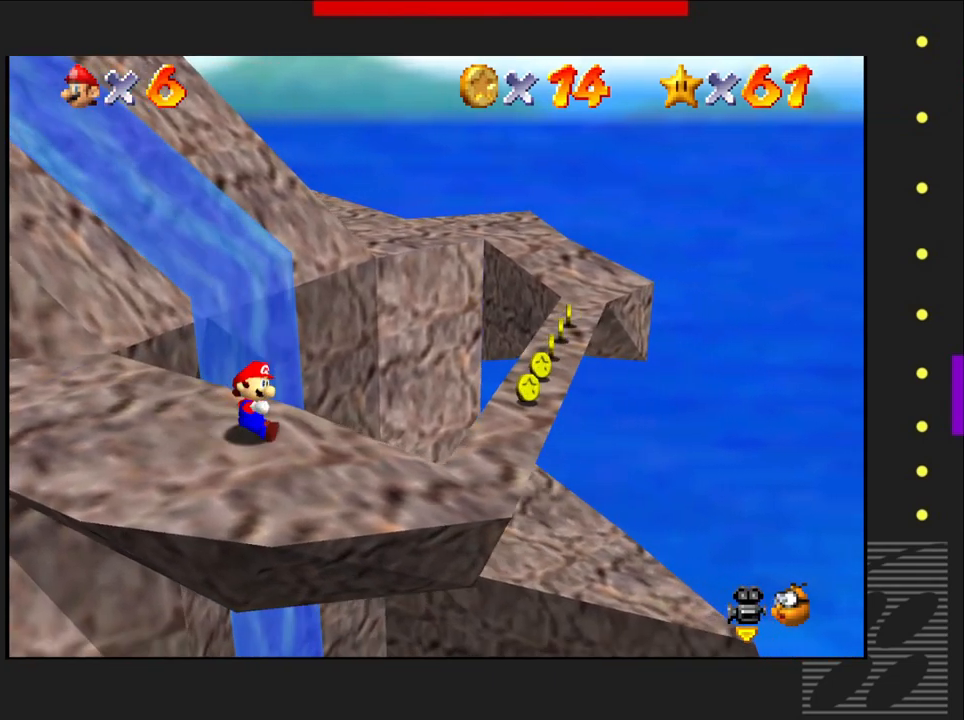
{"buttons": [], "left_stick": "center", "right_stick": "center", "events": [[333, "left_stick", "right"], [500, "left_stick", "center"]]}
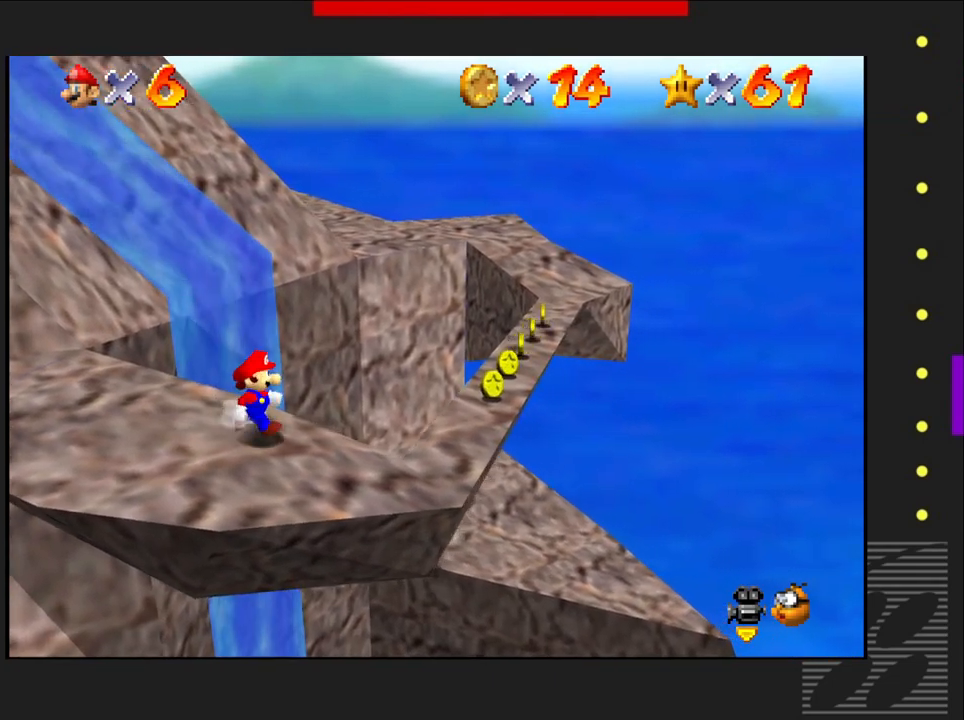
{"buttons": [], "left_stick": "center", "right_stick": "center", "events": []}
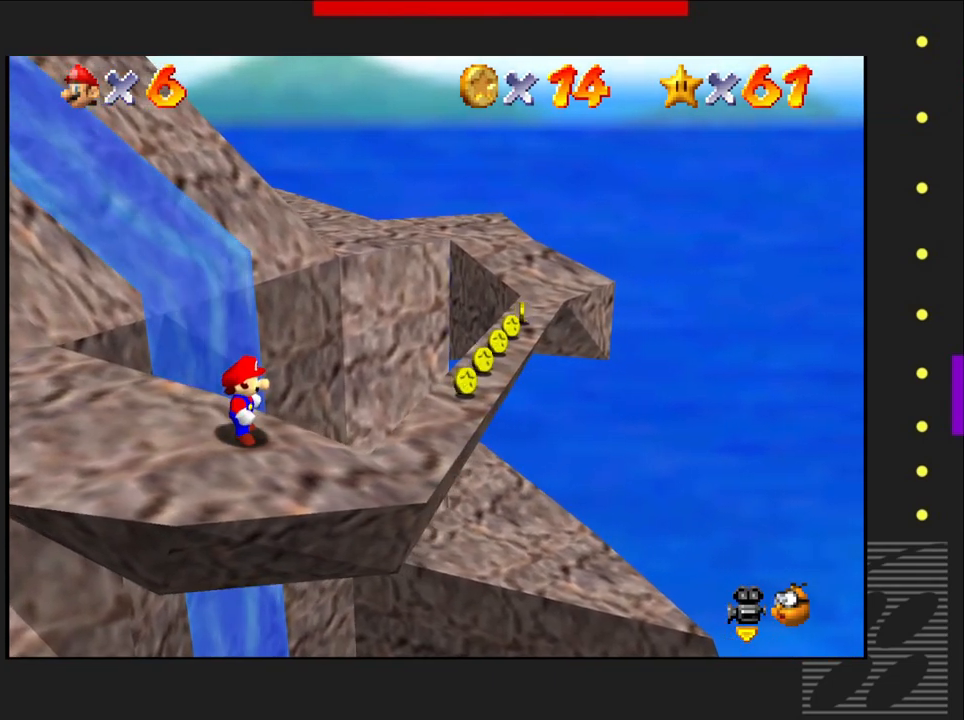
{"buttons": [], "left_stick": "center", "right_stick": "center", "events": [[33, "left_stick", "down-left"], [217, "left_stick", "center"]]}
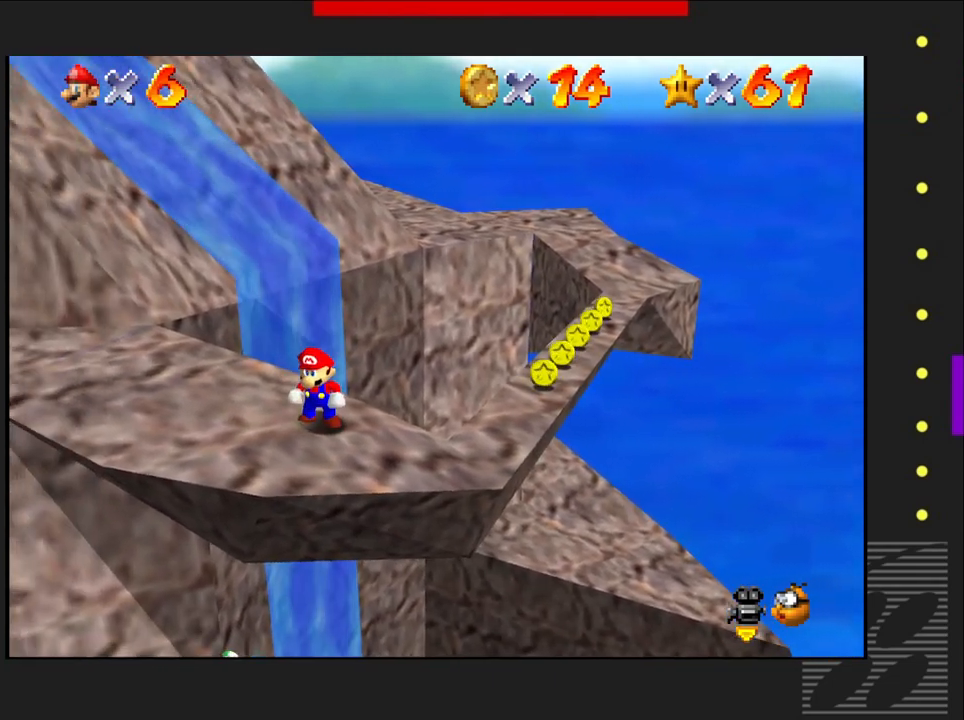
{"buttons": [], "left_stick": "center", "right_stick": "center", "events": [[83, "left_stick", "left"], [283, "left_stick", "center"]]}
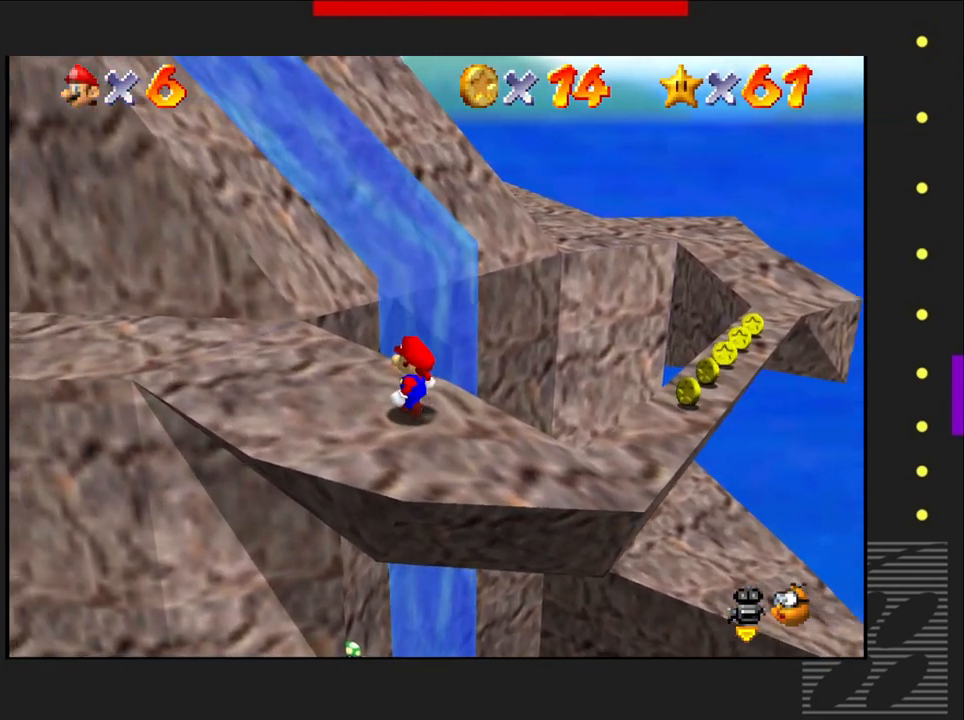
{"buttons": [], "left_stick": "center", "right_stick": "center", "events": []}
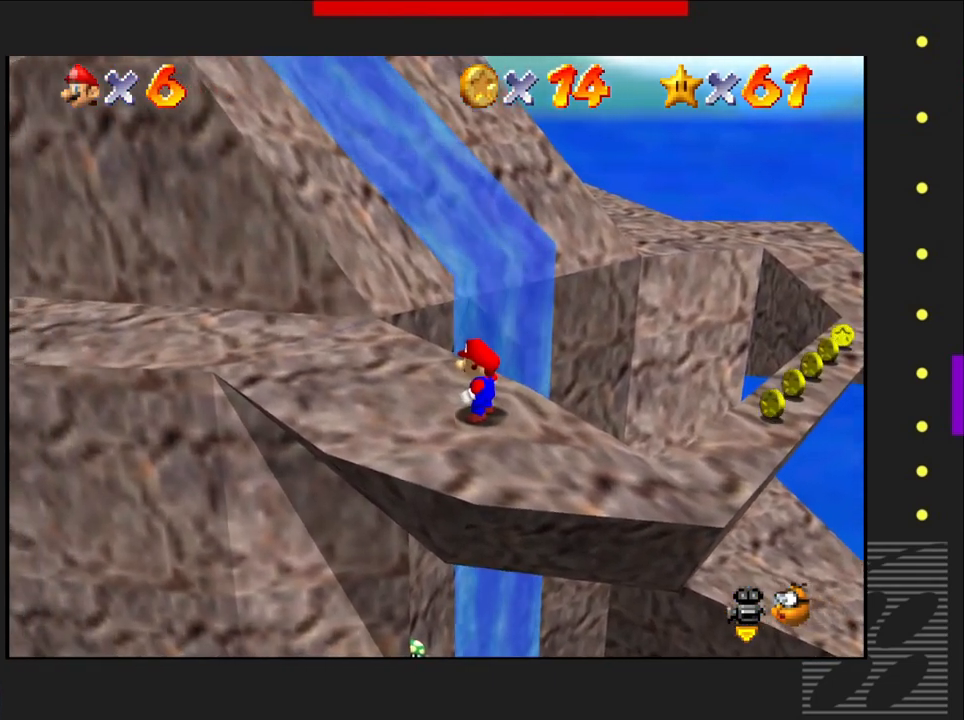
{"buttons": [], "left_stick": "center", "right_stick": "center", "events": [[83, "right_stick", "down"], [283, "right_stick", "center"]]}
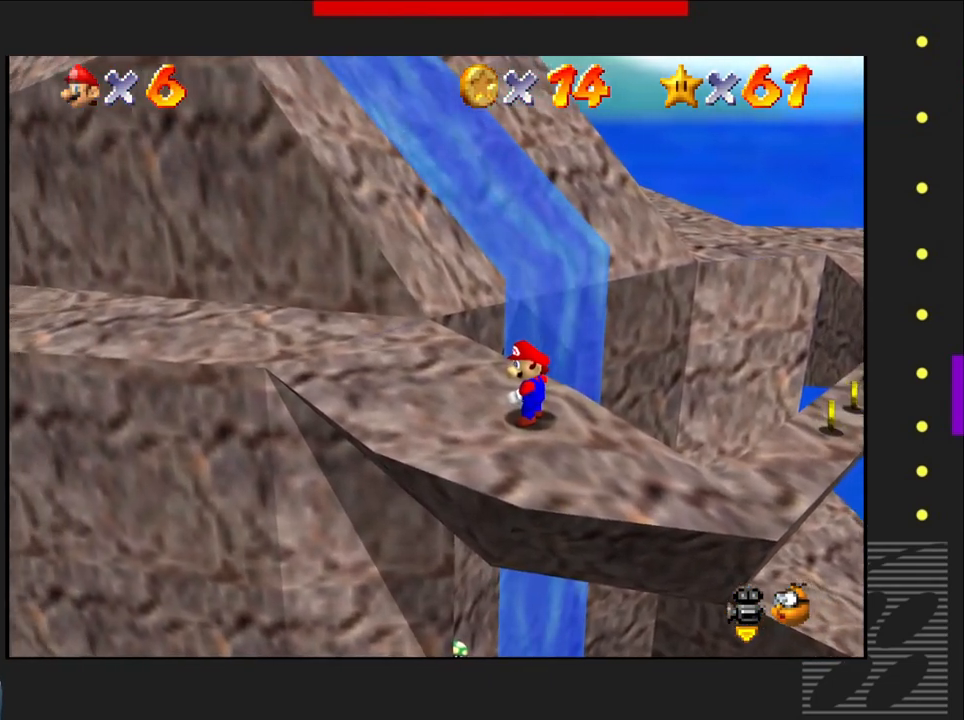
{"buttons": [], "left_stick": "center", "right_stick": "right", "events": [[50, "left_stick", "up-left"], [400, "left_stick", "center"], [450, "right_stick", "right"]]}
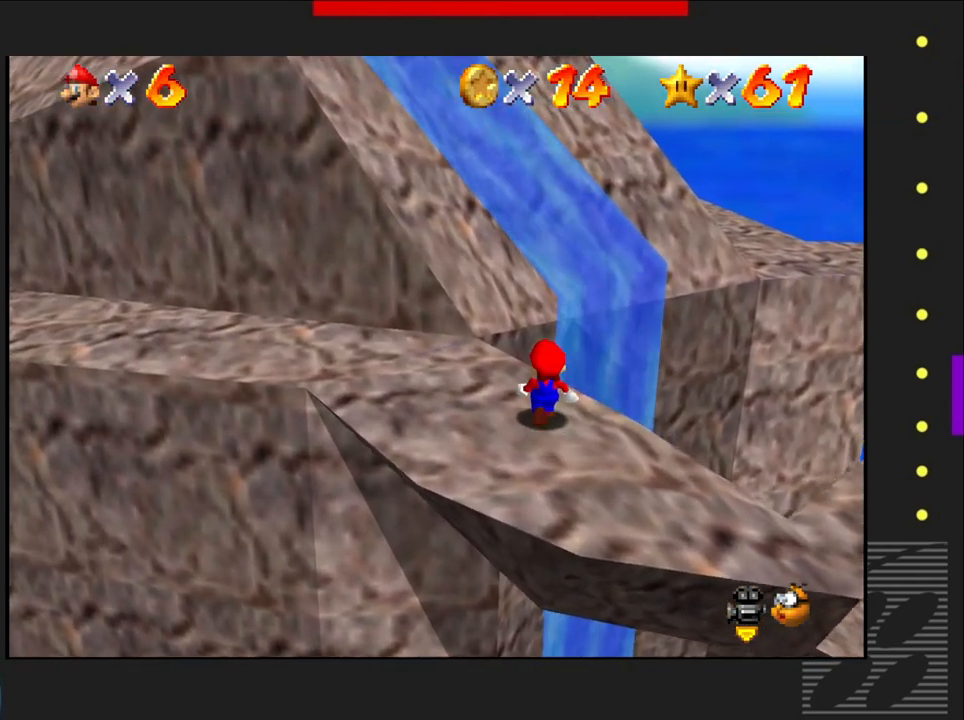
{"buttons": [], "left_stick": "center", "right_stick": "center", "events": [[117, "right_stick", "center"]]}
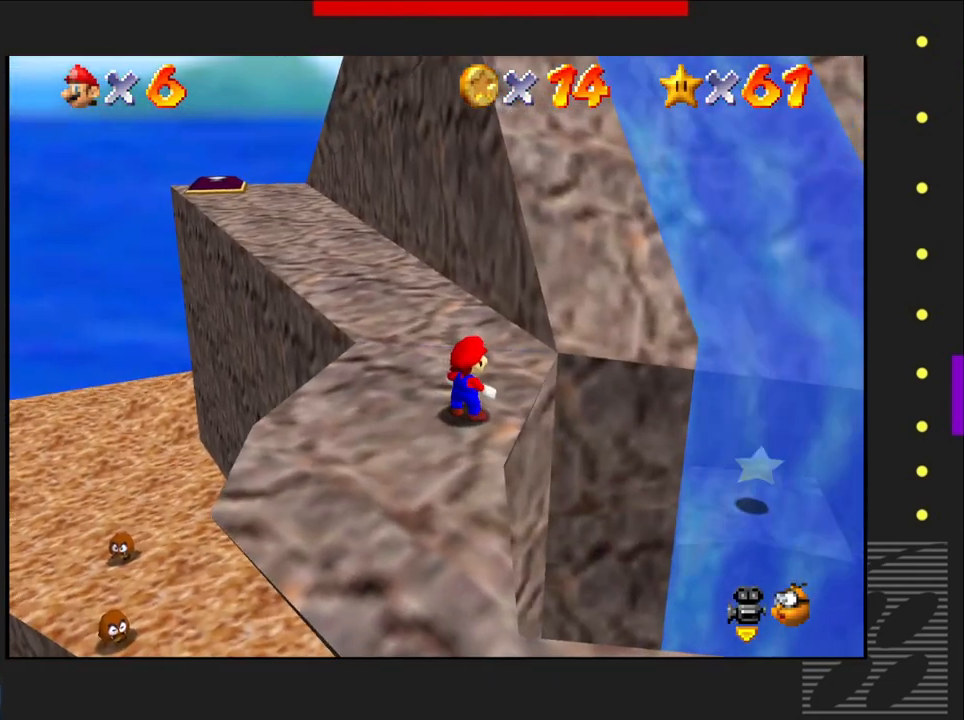
{"buttons": [], "left_stick": "center", "right_stick": "center", "events": []}
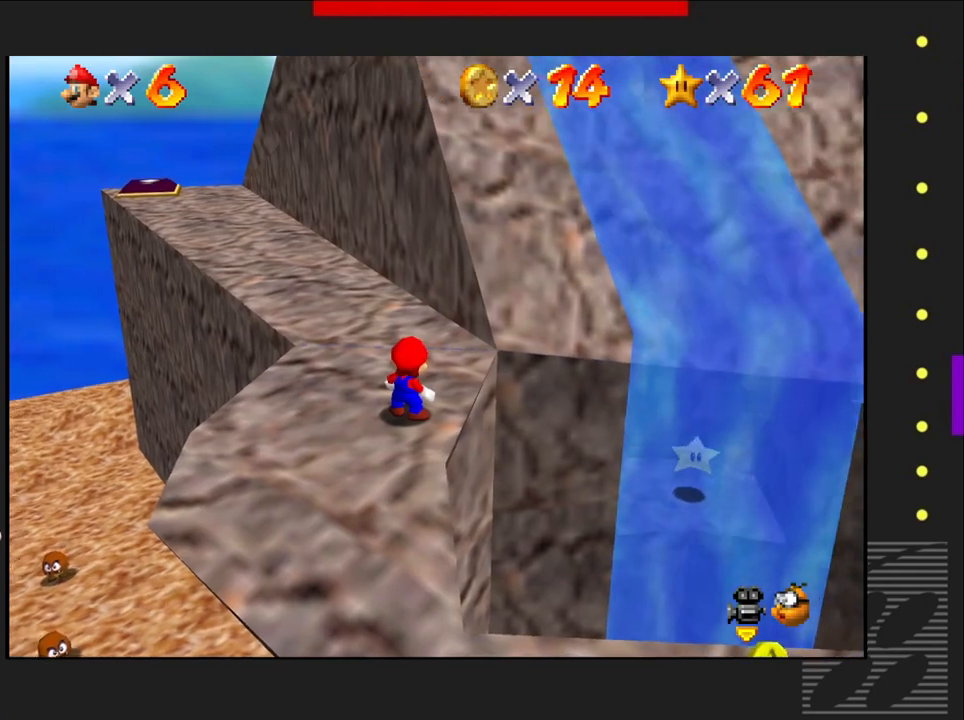
{"buttons": [], "left_stick": "center", "right_stick": "center", "events": []}
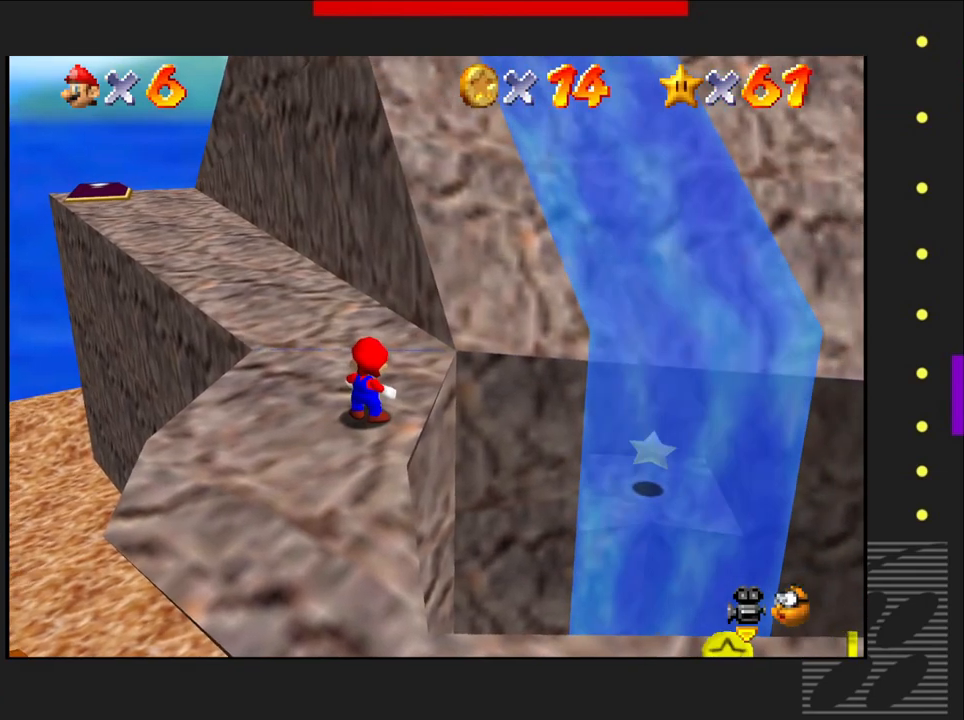
{"buttons": [], "left_stick": "center", "right_stick": "center", "events": []}
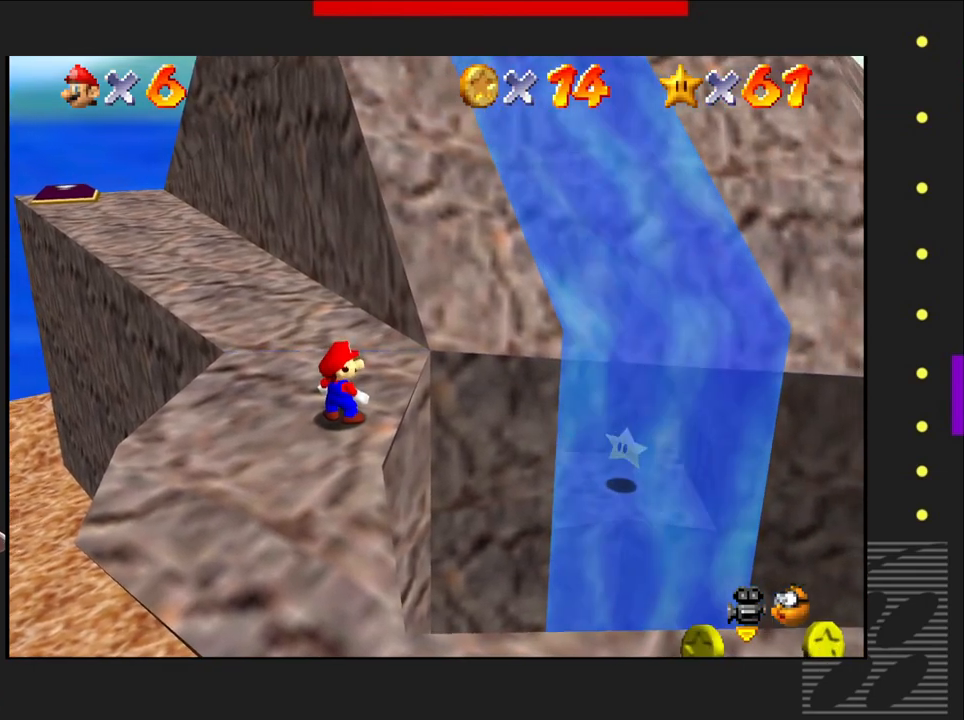
{"buttons": [], "left_stick": "center", "right_stick": "center", "events": []}
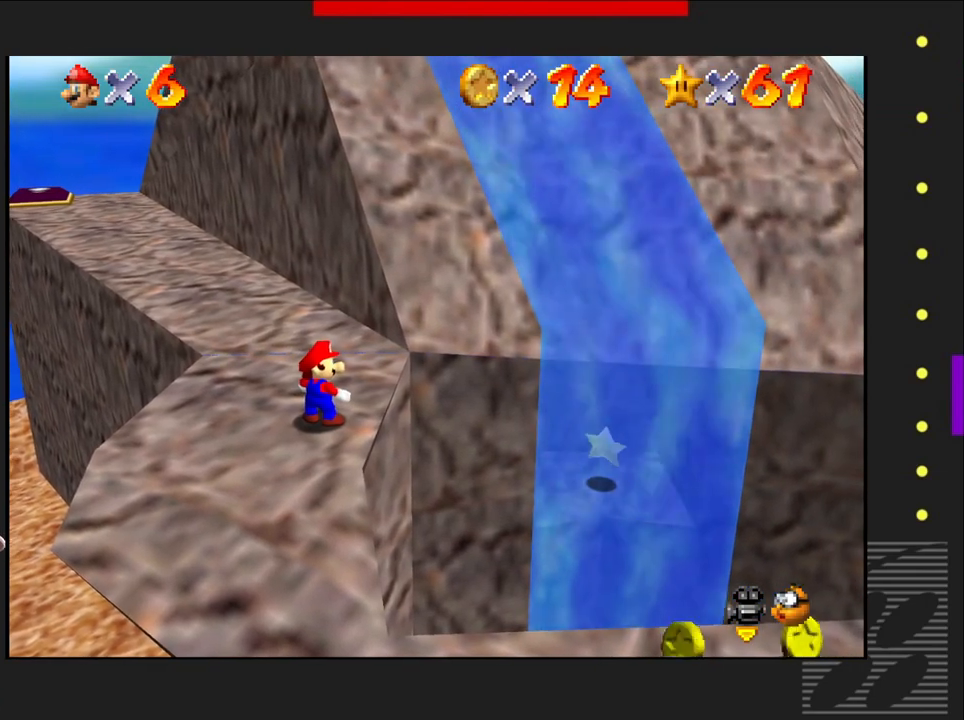
{"buttons": [], "left_stick": "center", "right_stick": "center", "events": []}
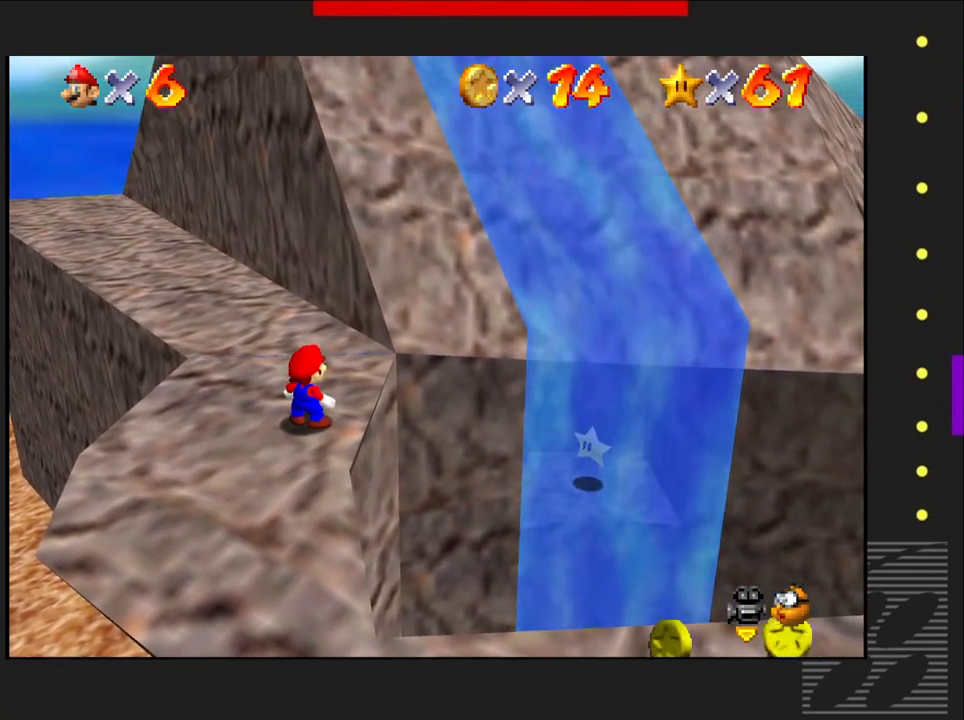
{"buttons": [], "left_stick": "center", "right_stick": "center", "events": []}
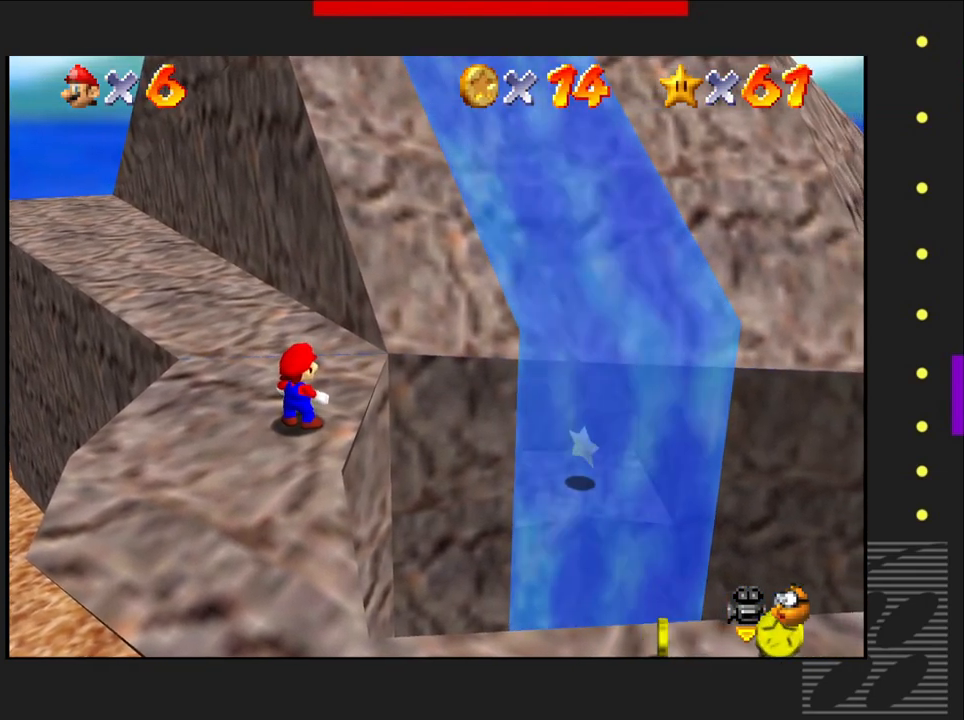
{"buttons": [], "left_stick": "center", "right_stick": "center", "events": []}
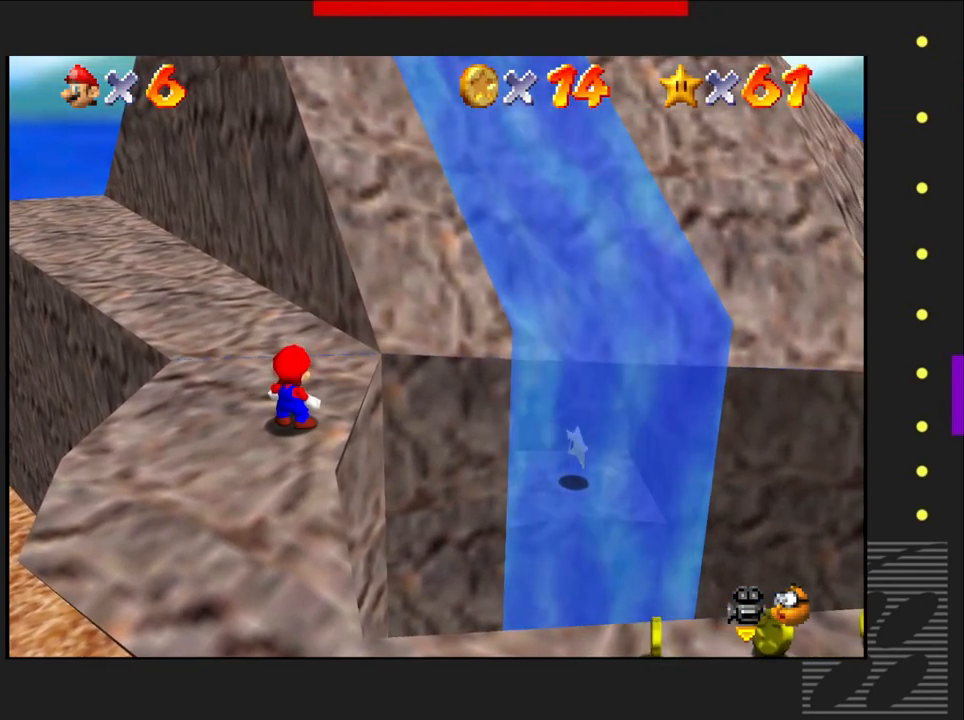
{"buttons": [], "left_stick": "center", "right_stick": "center", "events": []}
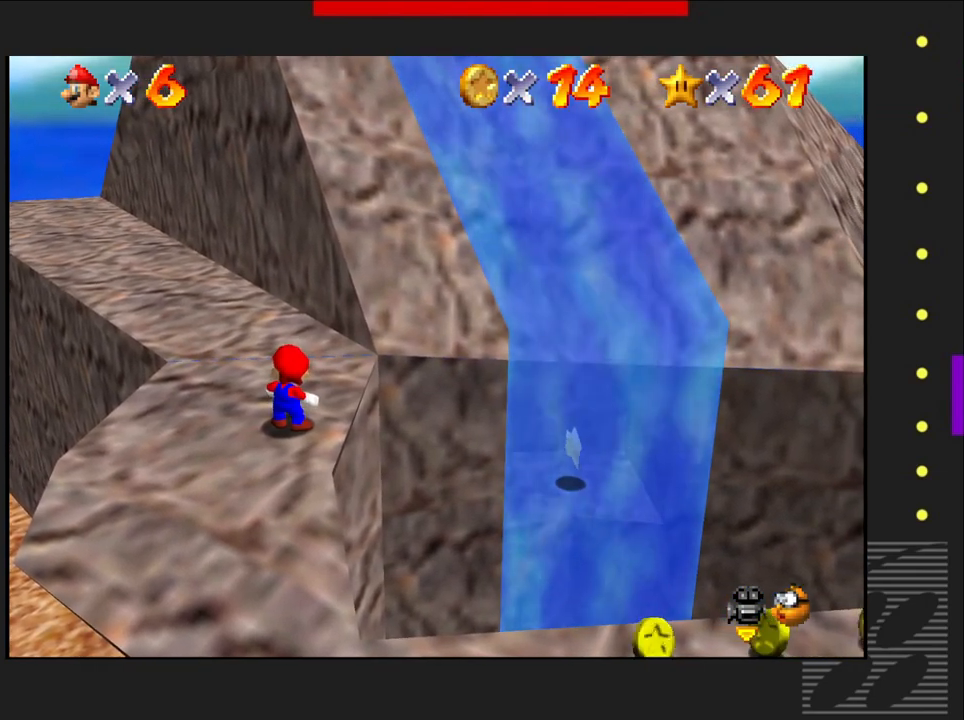
{"buttons": [], "left_stick": "center", "right_stick": "center", "events": [[83, "left_stick", "down-left"], [250, "left_stick", "center"]]}
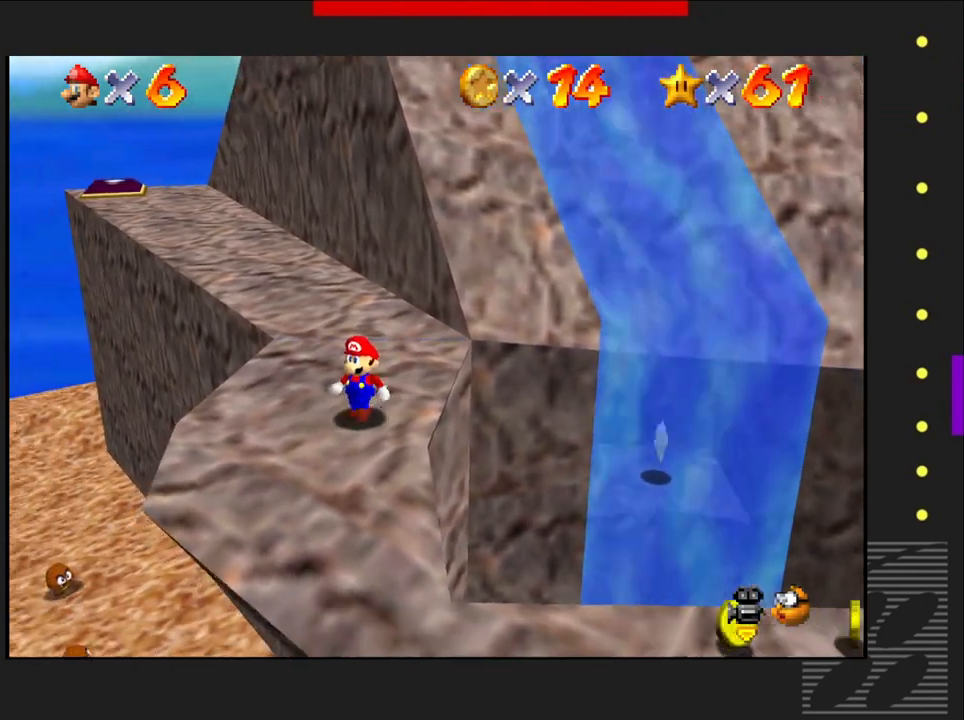
{"buttons": [], "left_stick": "center", "right_stick": "center", "events": [[17, "left_stick", "down"], [233, "left_stick", "center"]]}
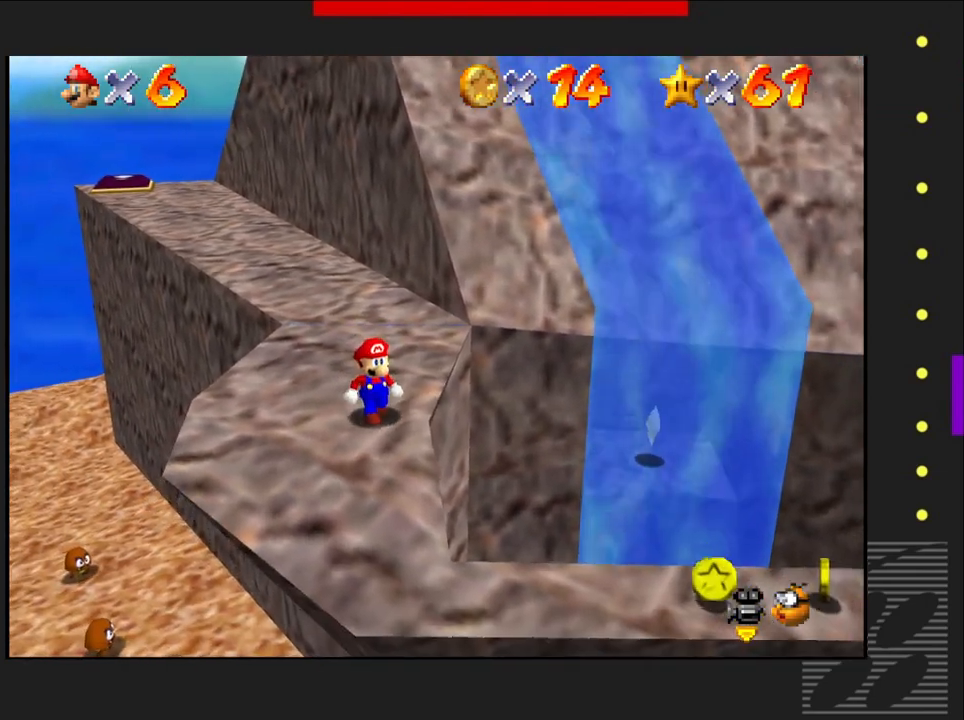
{"buttons": [], "left_stick": "center", "right_stick": "center", "events": []}
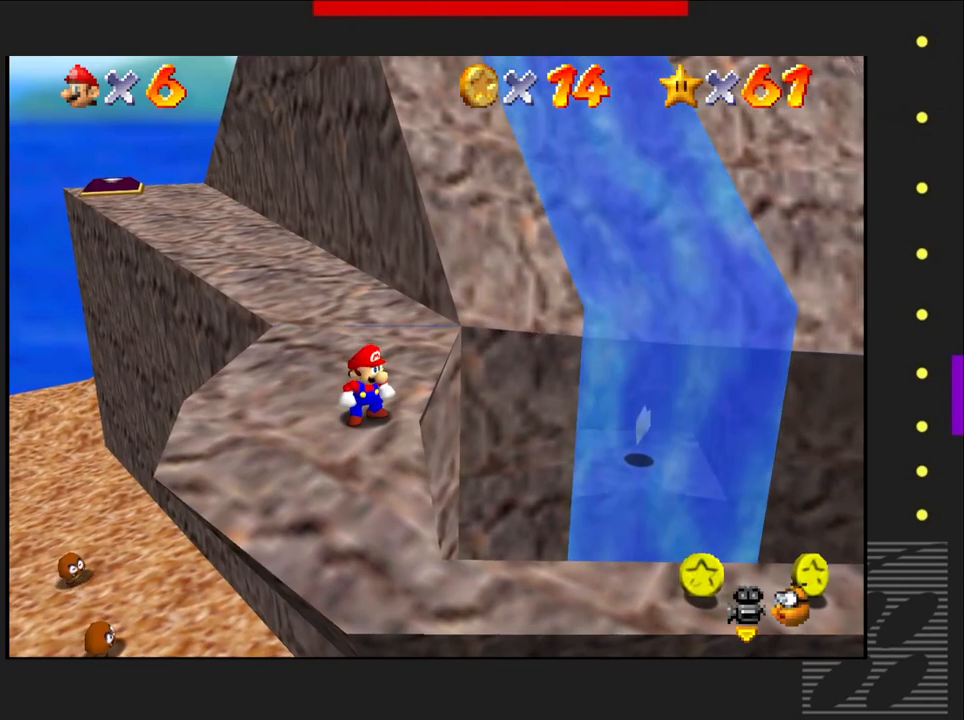
{"buttons": [], "left_stick": "center", "right_stick": "center", "events": [[117, "left_stick", "down"], [367, "left_stick", "center"]]}
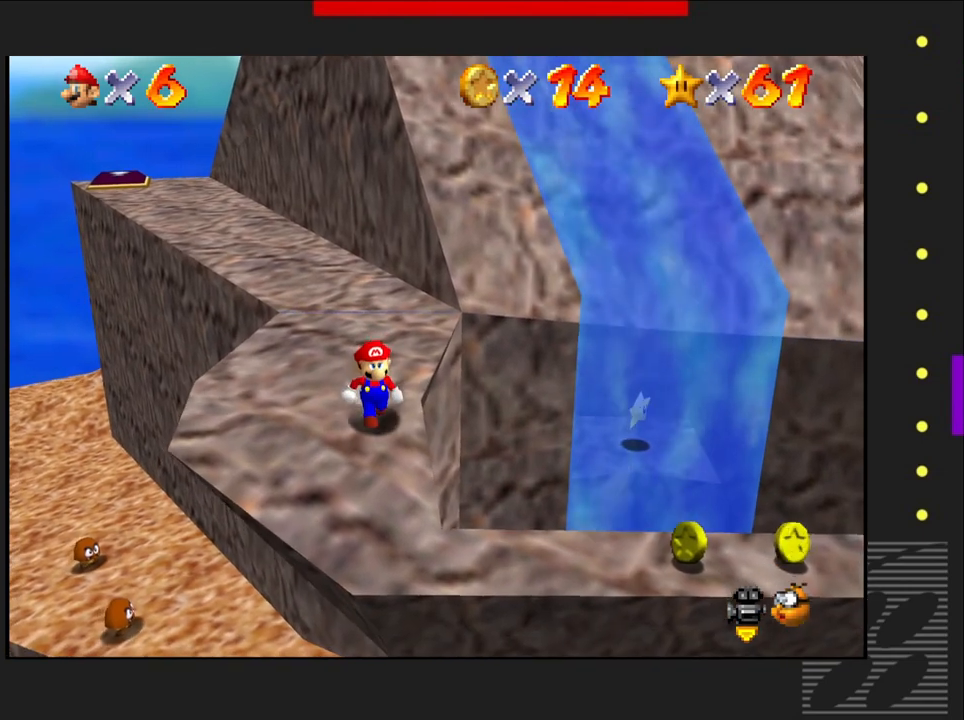
{"buttons": [], "left_stick": "down", "right_stick": "center", "events": [[467, "left_stick", "down"]]}
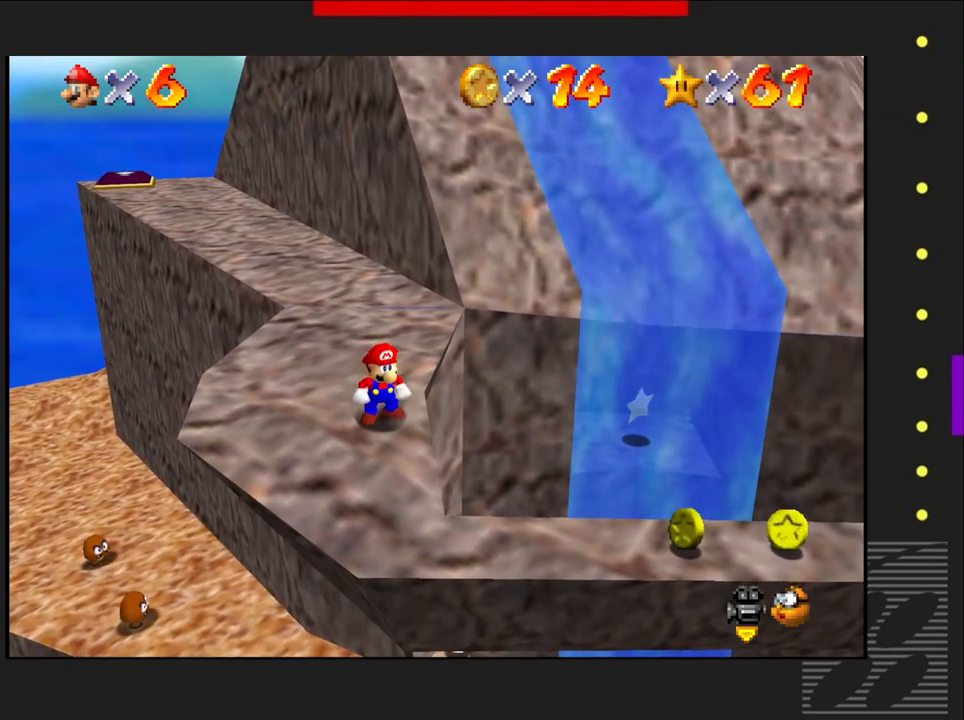
{"buttons": [], "left_stick": "down", "right_stick": "center", "events": [[100, "left_stick", "center"], [367, "left_stick", "down"]]}
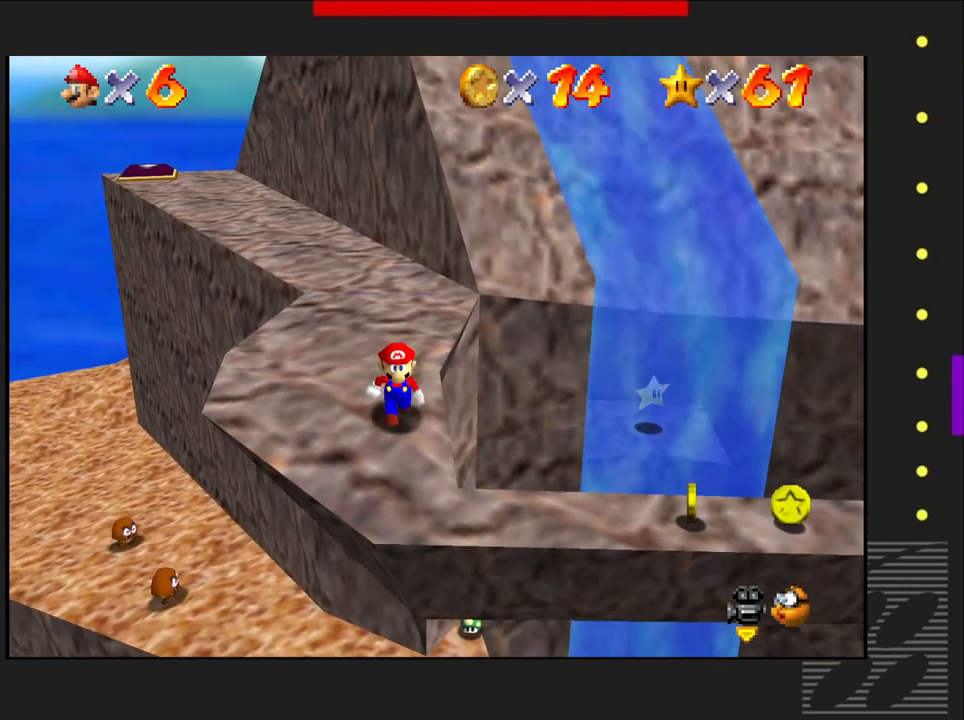
{"buttons": [], "left_stick": "center", "right_stick": "center", "events": [[50, "left_stick", "center"]]}
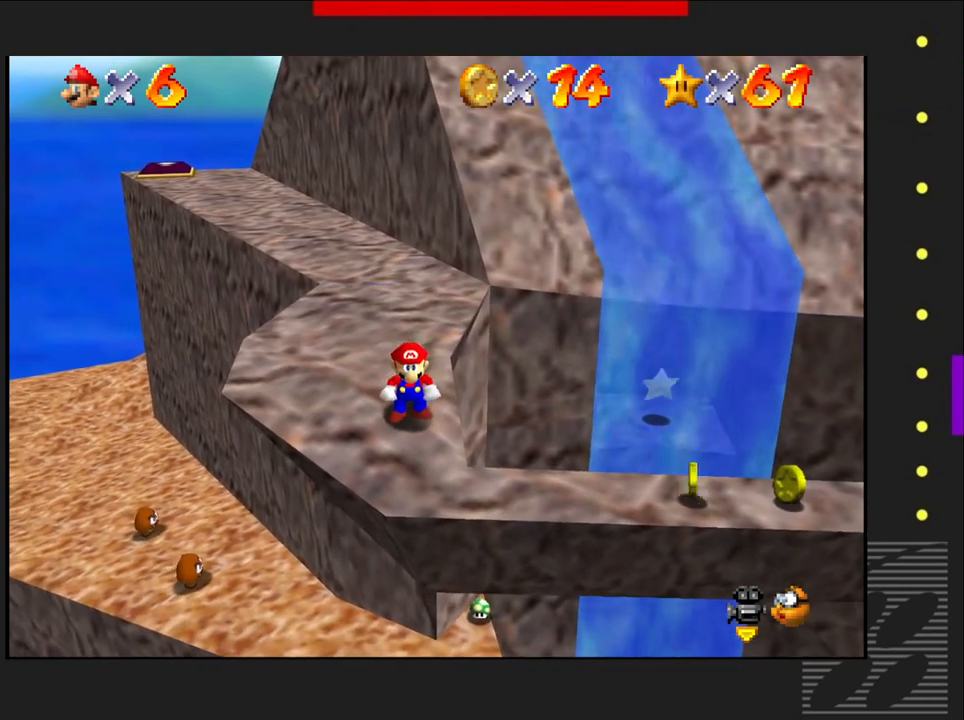
{"buttons": [], "left_stick": "down", "right_stick": "center", "events": [[117, "left_stick", "down"], [250, "left_stick", "center"], [433, "left_stick", "down"]]}
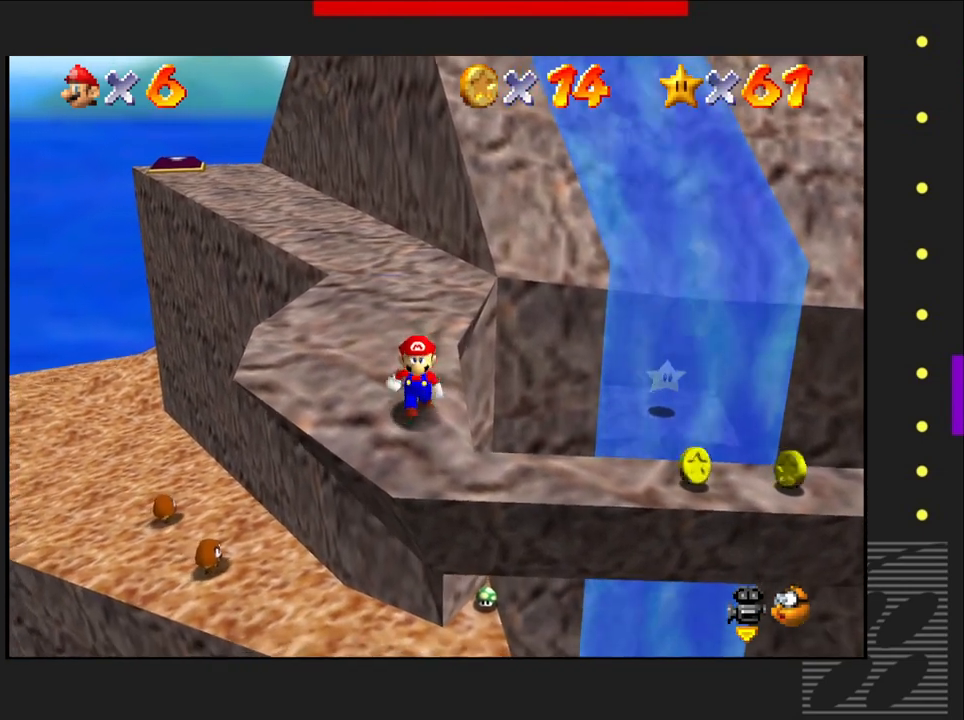
{"buttons": [], "left_stick": "center", "right_stick": "center", "events": [[167, "left_stick", "center"]]}
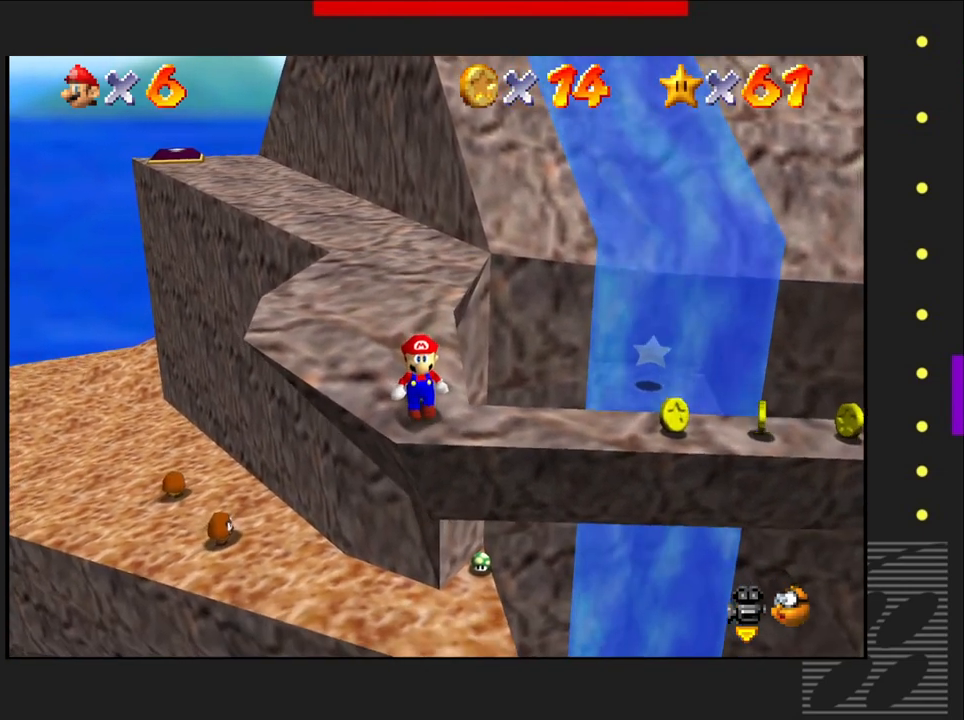
{"buttons": [], "left_stick": "center", "right_stick": "center", "events": [[300, "left_stick", "down"], [417, "left_stick", "center"]]}